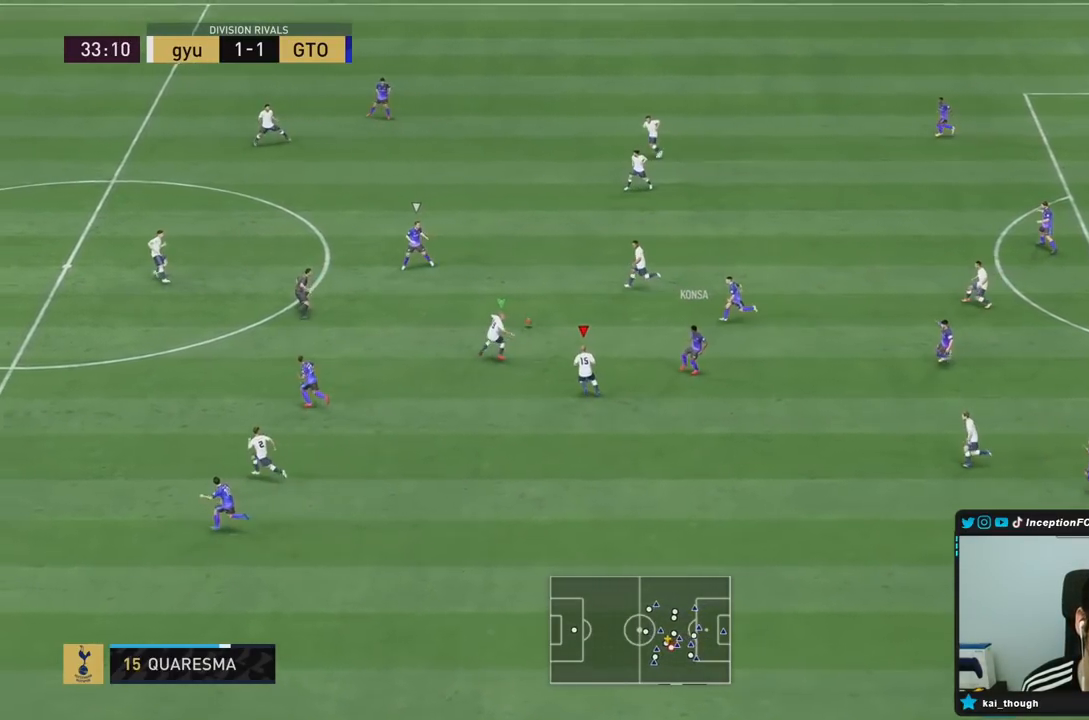
Gameplay with a controller (PlayStation layout); each line is a JSON object with the inputs held at the frame after it. "events" lists button and stick changes between this image and that frame as [ms after this image, input, new state], when the widget could be followed in between. Not read: L3 R3.
{"buttons": ["R2"], "left_stick": "down-left", "right_stick": "center", "events": [[150, "R1", "up"], [200, "L2", "up"], [233, "right_stick", "left"], [250, "left_stick", "down-left"], [400, "right_stick", "center"]]}
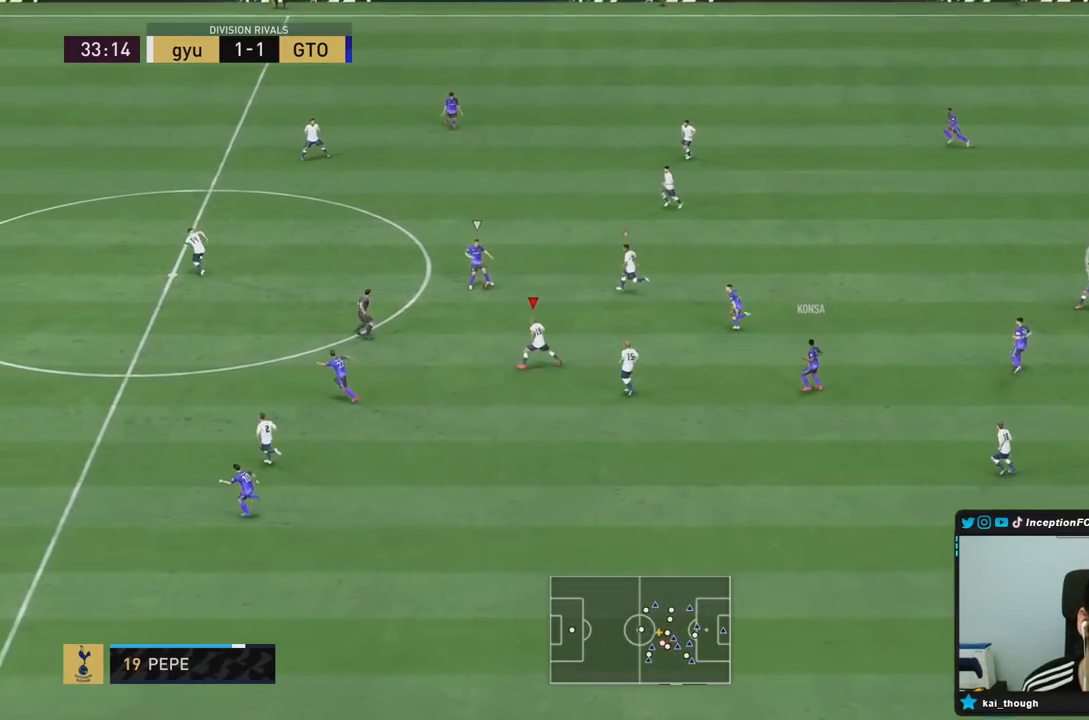
{"buttons": ["R2"], "left_stick": "down-left", "right_stick": "center", "events": [[33, "R2", "up"], [33, "left_stick", "down"], [33, "right_stick", "left"], [117, "L2", "down"], [133, "right_stick", "center"], [283, "R2", "down"], [333, "L2", "up"], [483, "left_stick", "down-left"]]}
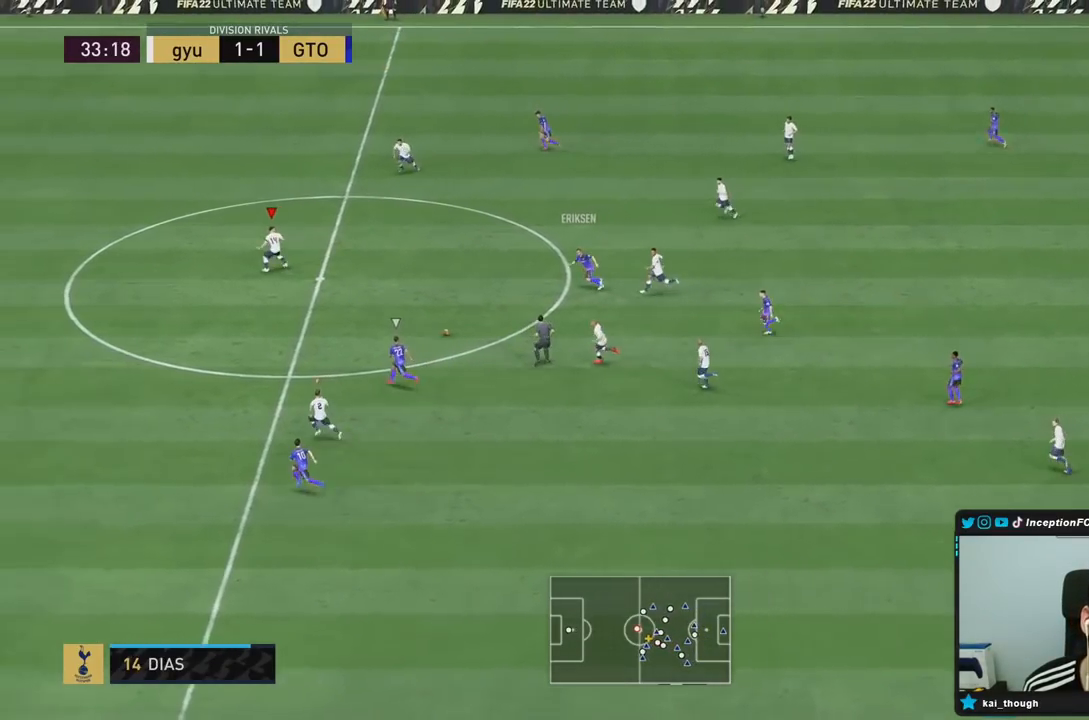
{"buttons": ["R2"], "left_stick": "down-left", "right_stick": "center", "events": [[117, "right_stick", "down"], [183, "left_stick", "left"], [233, "right_stick", "center"], [283, "left_stick", "down-left"]]}
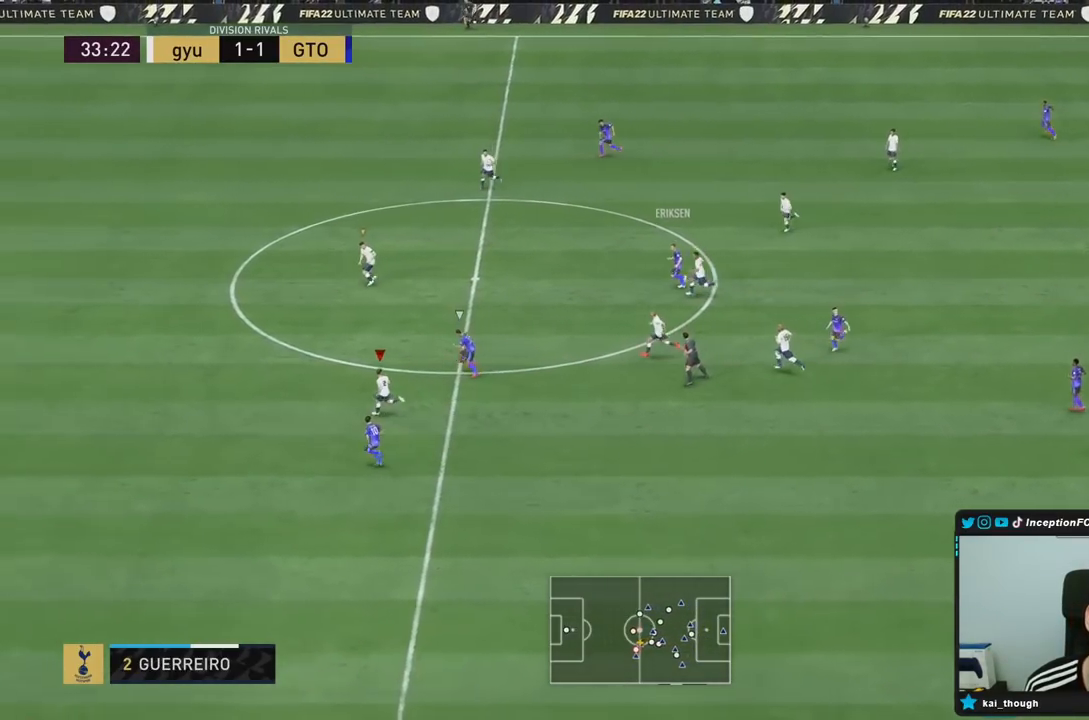
{"buttons": ["R2"], "left_stick": "down-left", "right_stick": "center", "events": []}
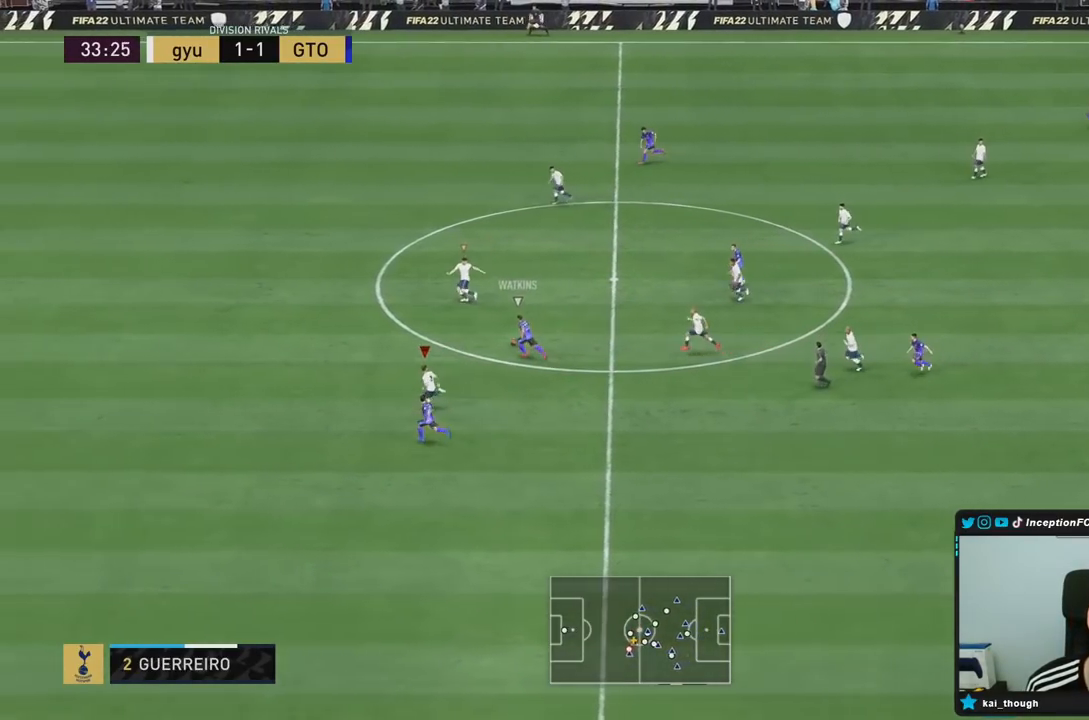
{"buttons": ["R2"], "left_stick": "down-left", "right_stick": "center"}
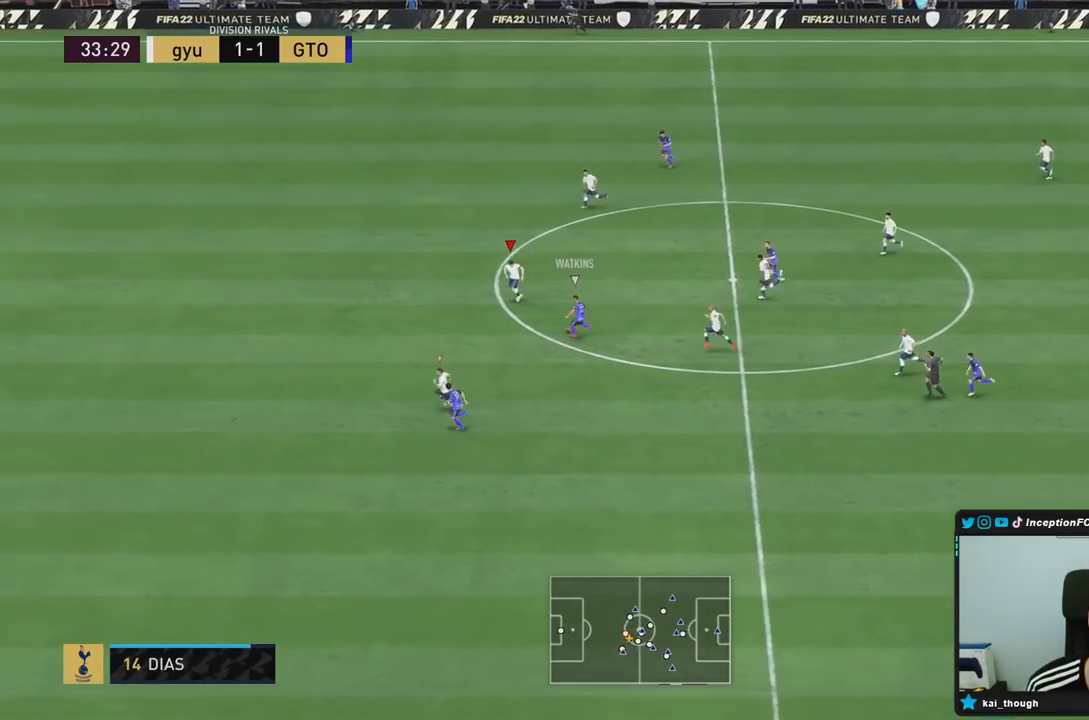
{"buttons": ["R2"], "left_stick": "down-left", "right_stick": "center", "events": []}
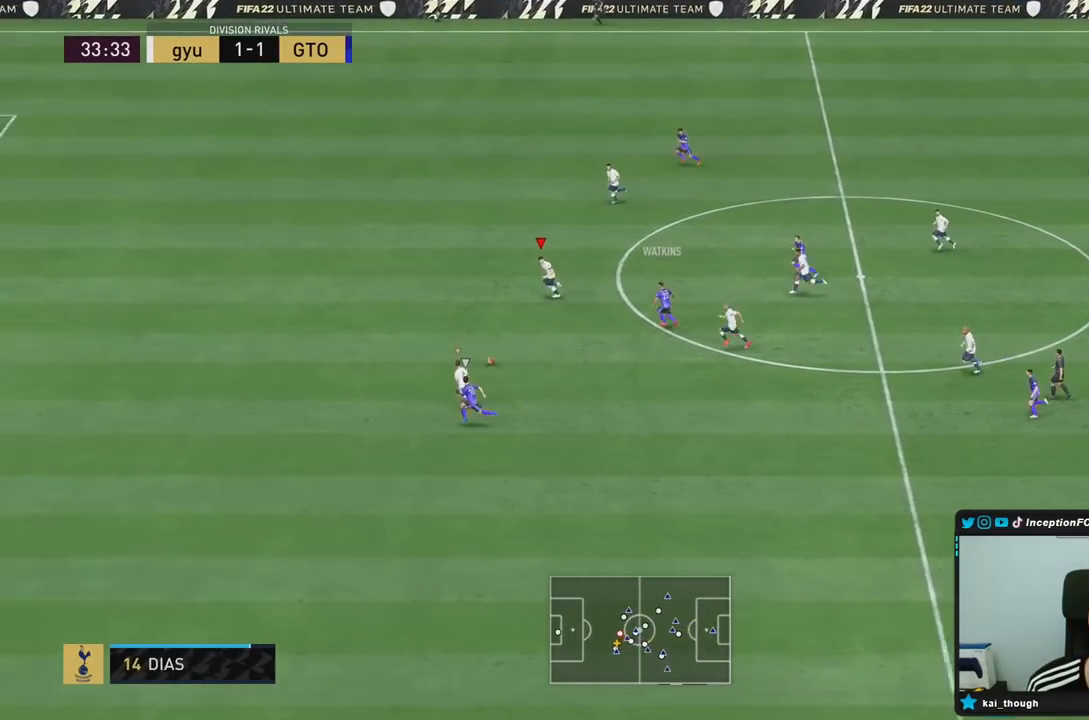
{"buttons": ["R2"], "left_stick": "left", "right_stick": "center", "events": [[500, "left_stick", "left"]]}
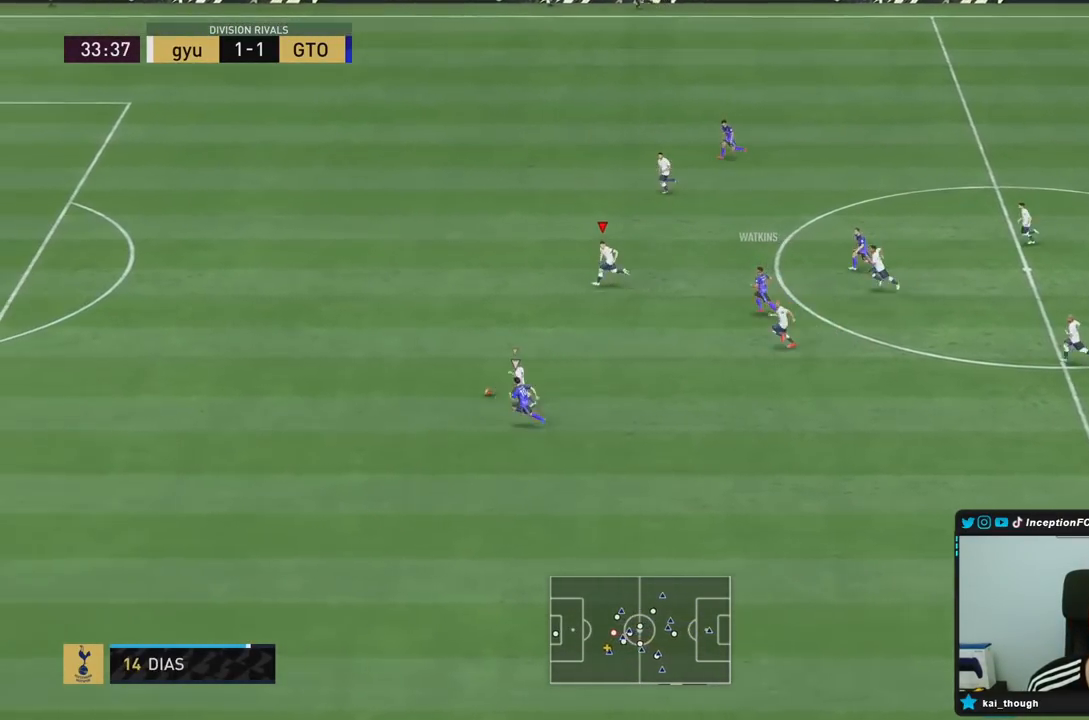
{"buttons": ["R2"], "left_stick": "left", "right_stick": "center", "events": []}
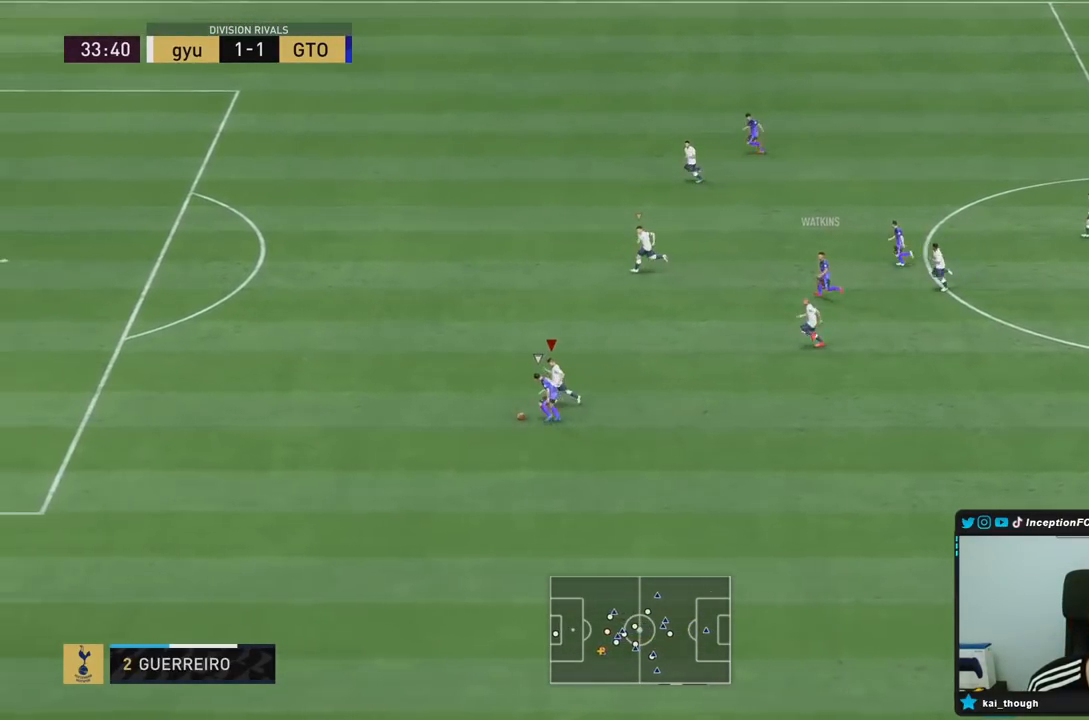
{"buttons": ["R2"], "left_stick": "down-left", "right_stick": "center", "events": [[17, "left_stick", "down-left"]]}
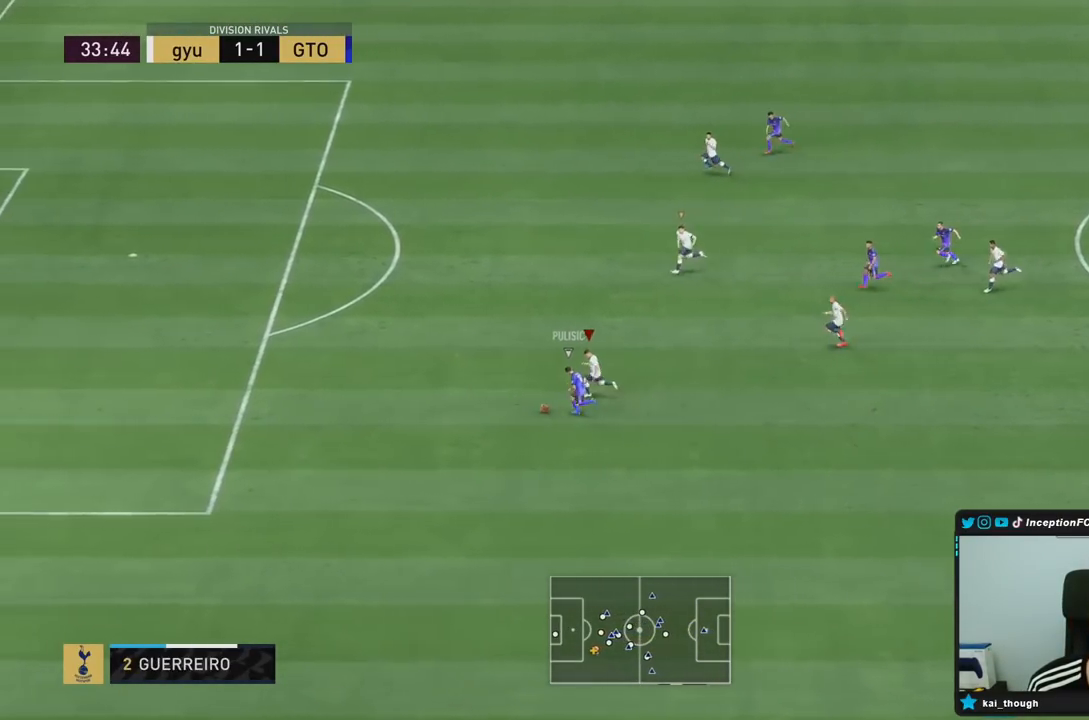
{"buttons": ["R2"], "left_stick": "down-left", "right_stick": "center", "events": [[67, "left_stick", "left"], [317, "left_stick", "down-left"]]}
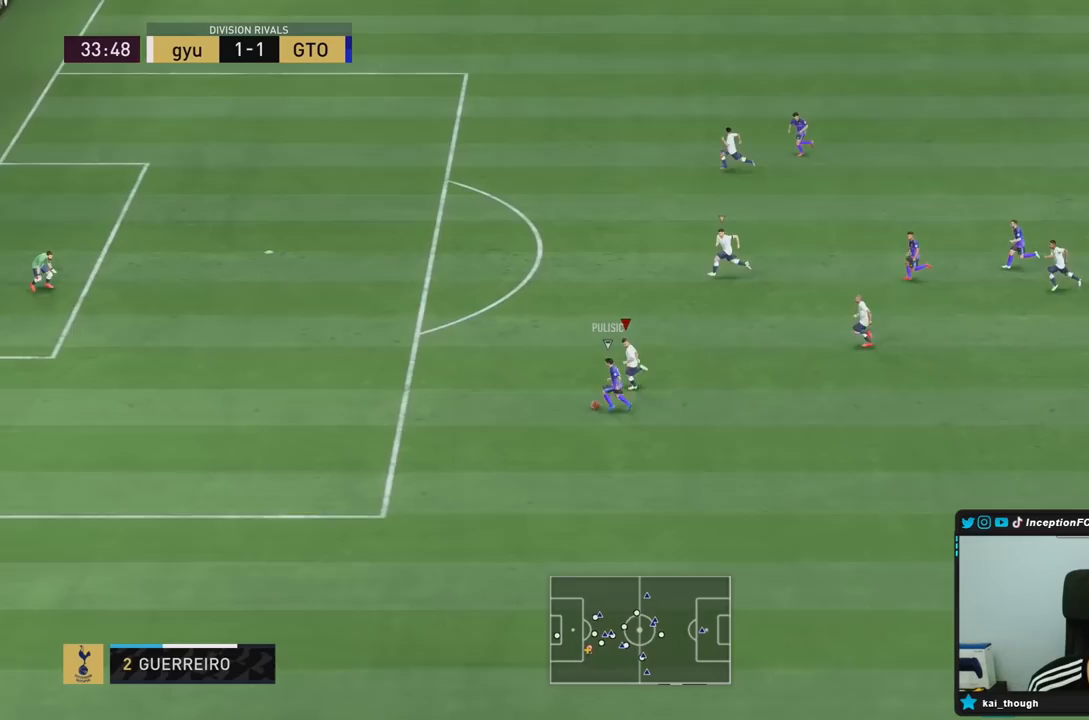
{"buttons": ["R2"], "left_stick": "down-left", "right_stick": "center", "events": []}
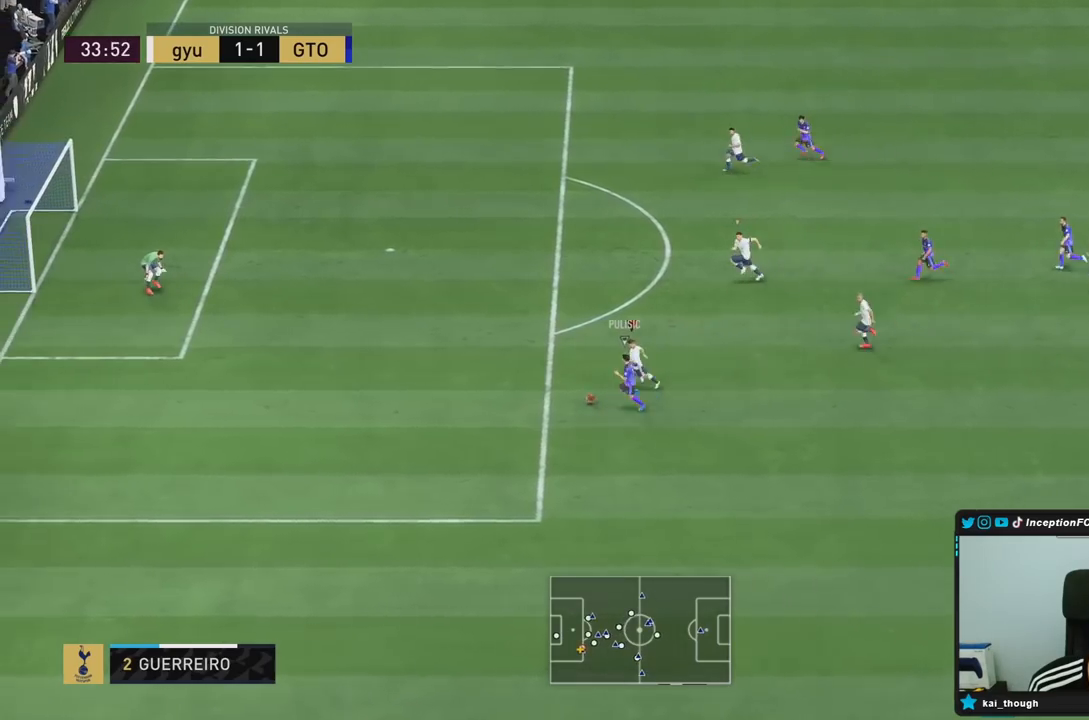
{"buttons": ["R2"], "left_stick": "down-left", "right_stick": "center", "events": []}
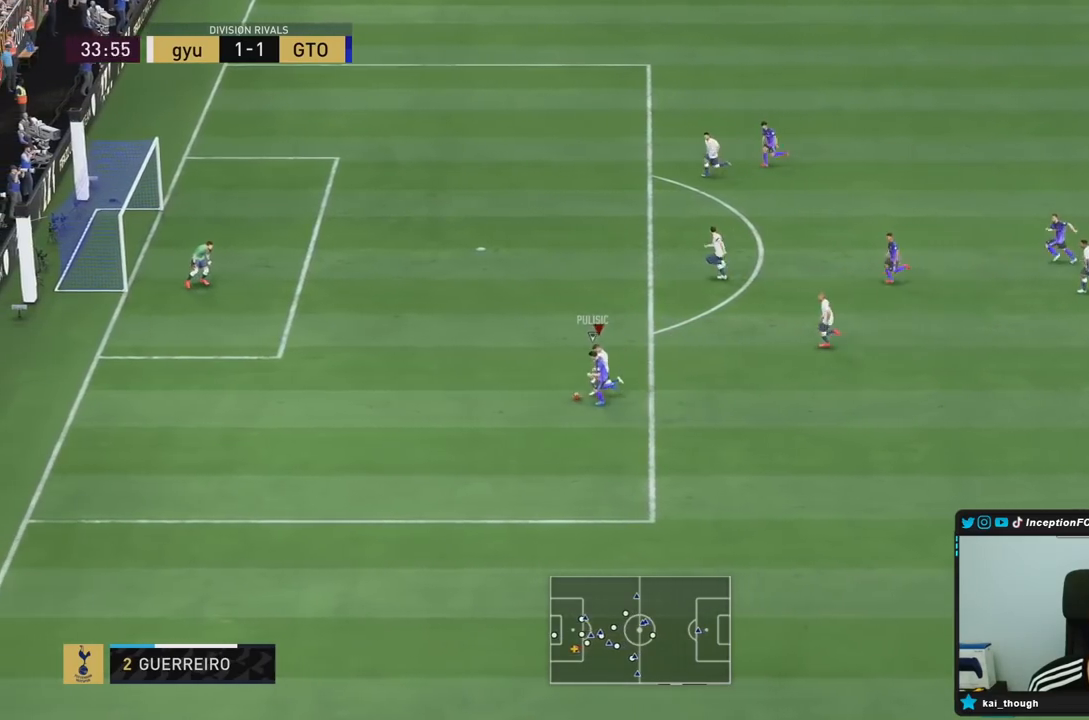
{"buttons": ["L2", "R2"], "left_stick": "down-left", "right_stick": "center", "events": [[217, "L2", "down"]]}
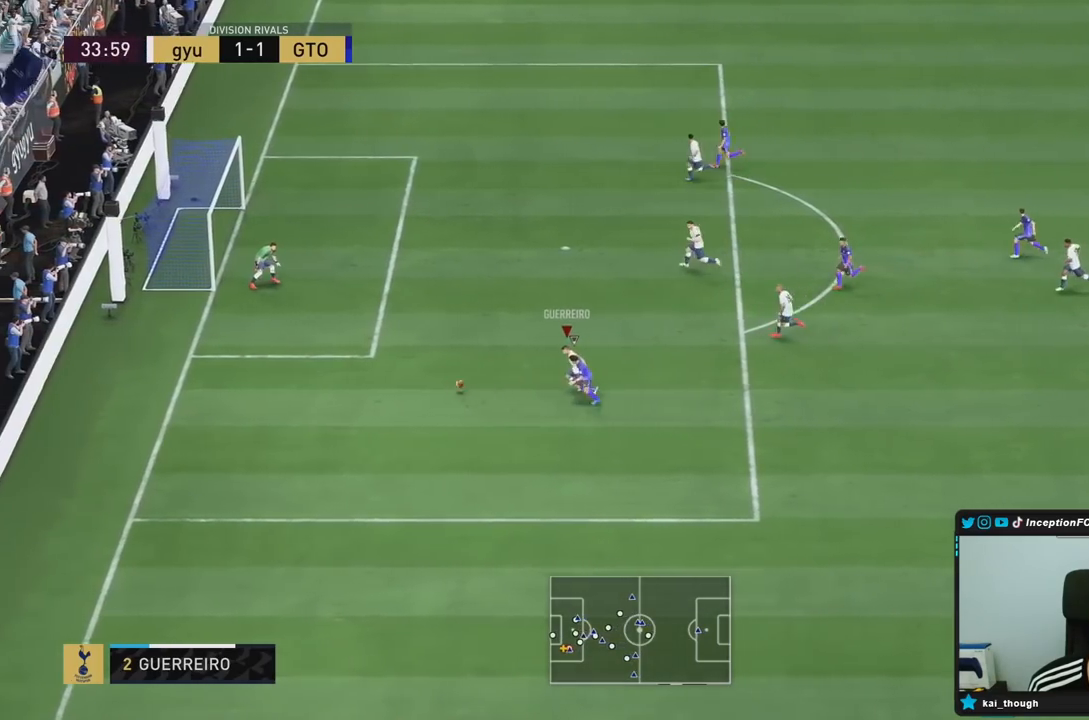
{"buttons": ["L2", "R2"], "left_stick": "down-left", "right_stick": "center", "events": []}
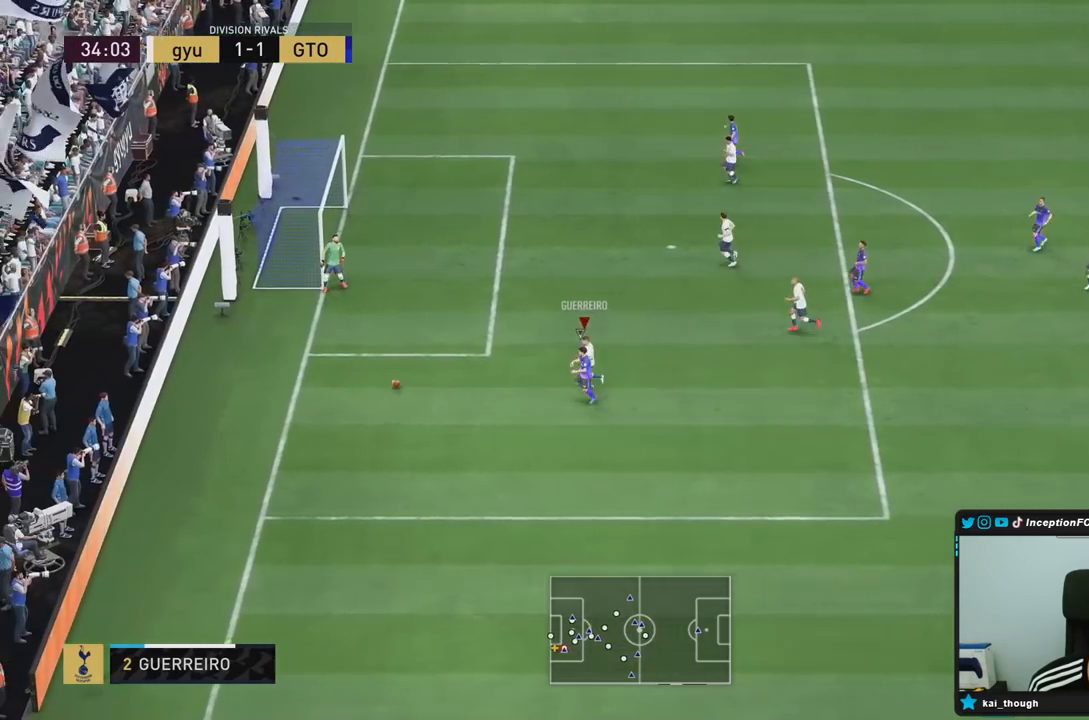
{"buttons": [], "left_stick": "center", "right_stick": "center", "events": [[50, "L2", "up"], [367, "R2", "up"], [367, "left_stick", "center"]]}
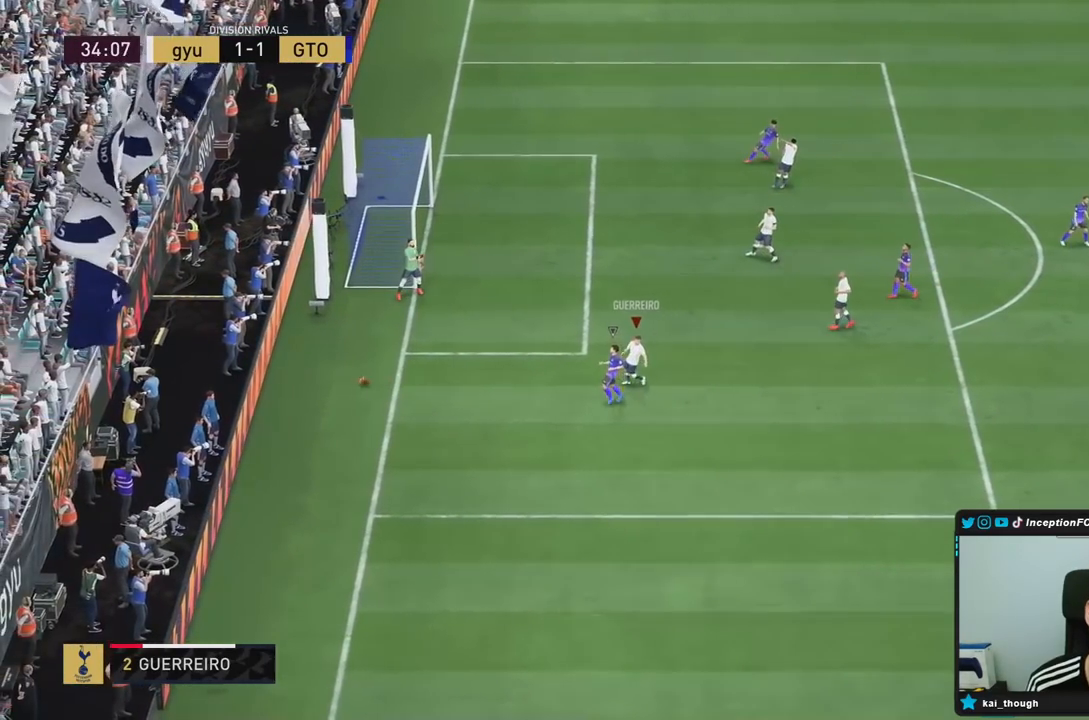
{"buttons": [], "left_stick": "center", "right_stick": "center", "events": []}
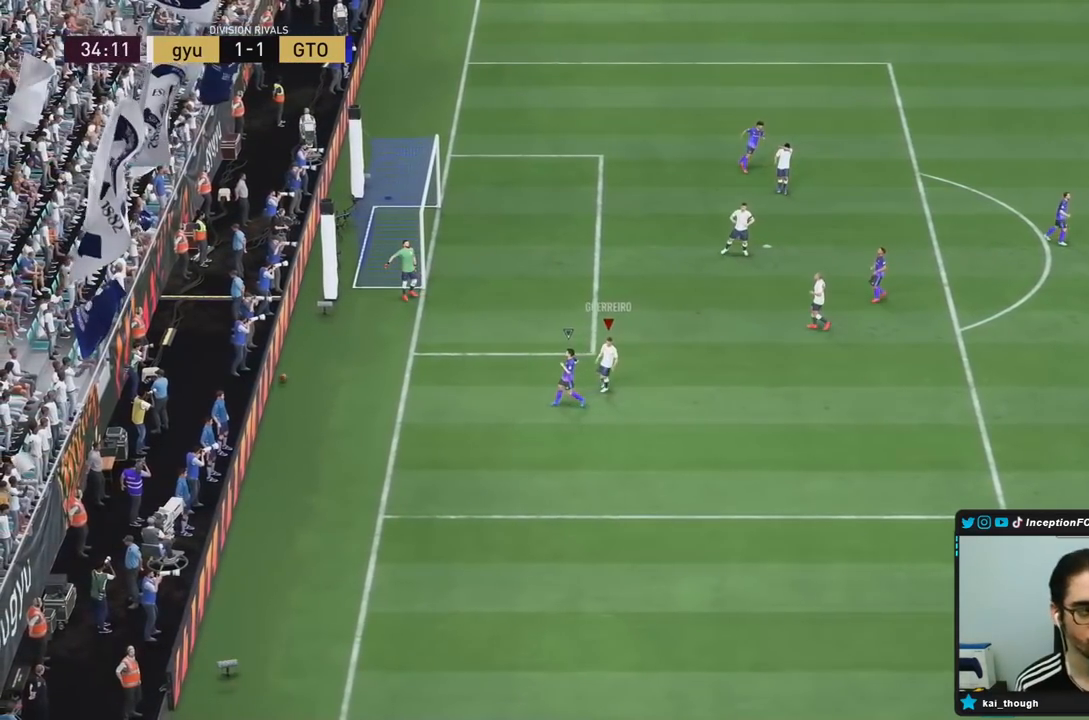
{"buttons": [], "left_stick": "center", "right_stick": "center", "events": []}
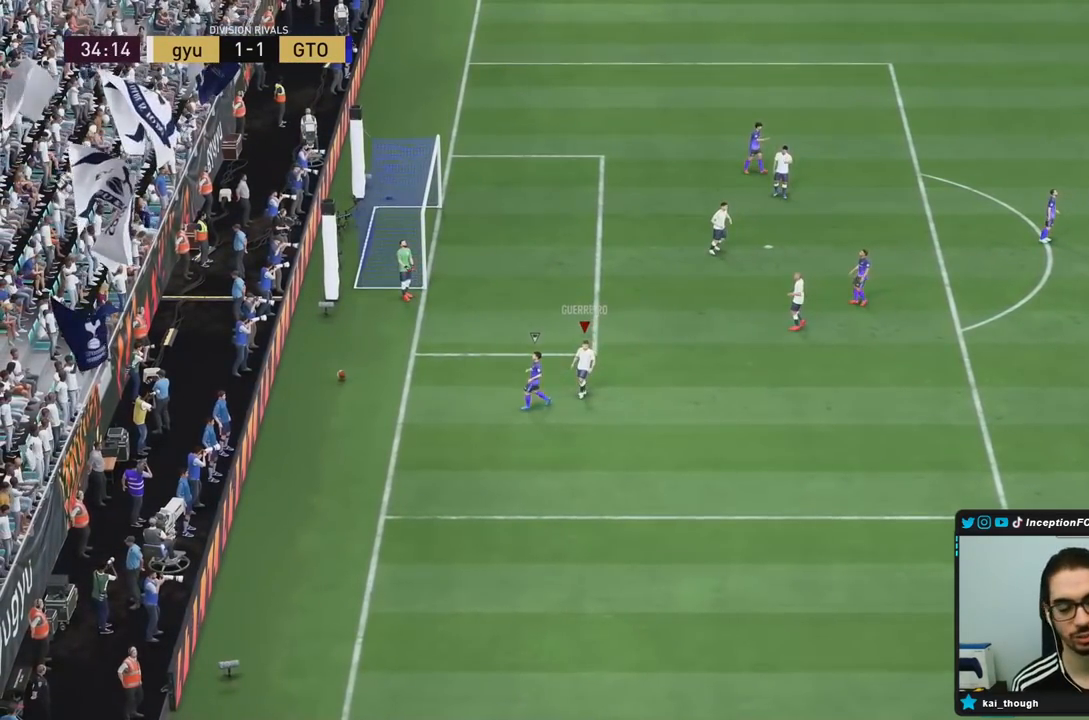
{"buttons": [], "left_stick": "center", "right_stick": "center", "events": []}
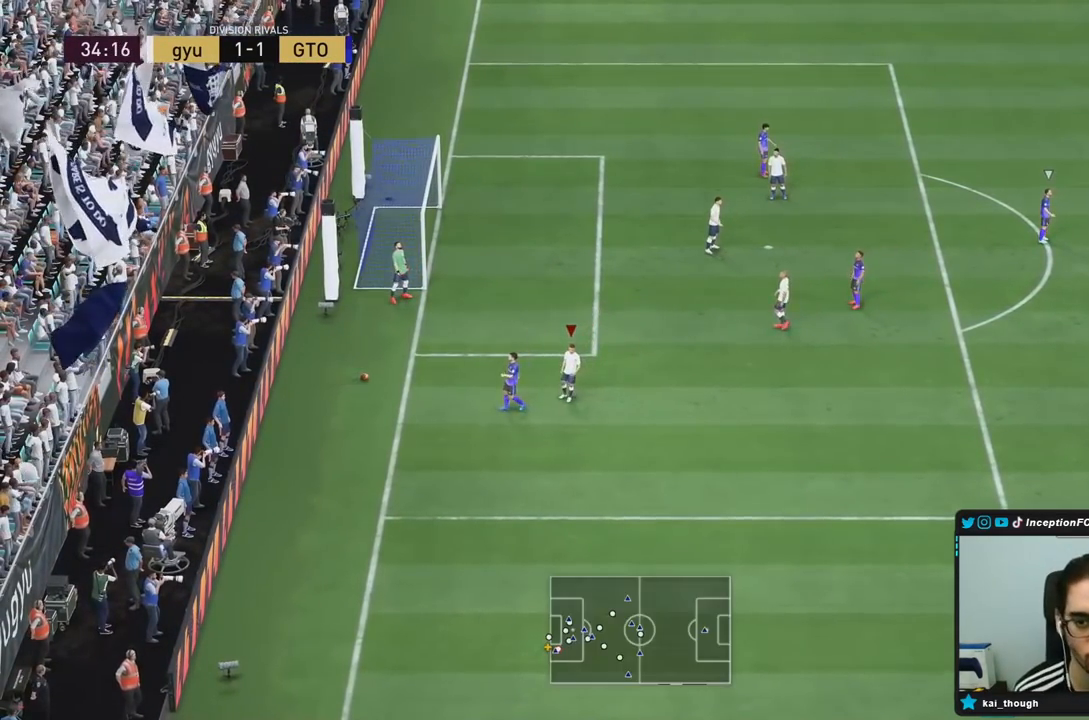
{"buttons": [], "left_stick": "center", "right_stick": "center", "events": []}
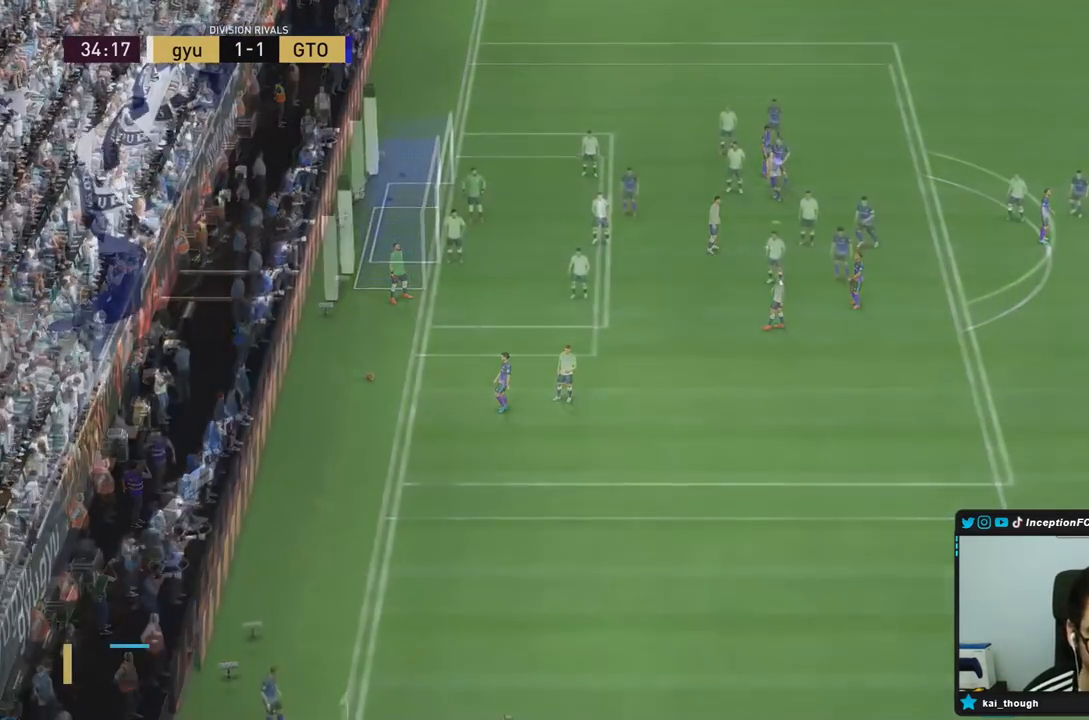
{"buttons": [], "left_stick": "center", "right_stick": "center", "events": []}
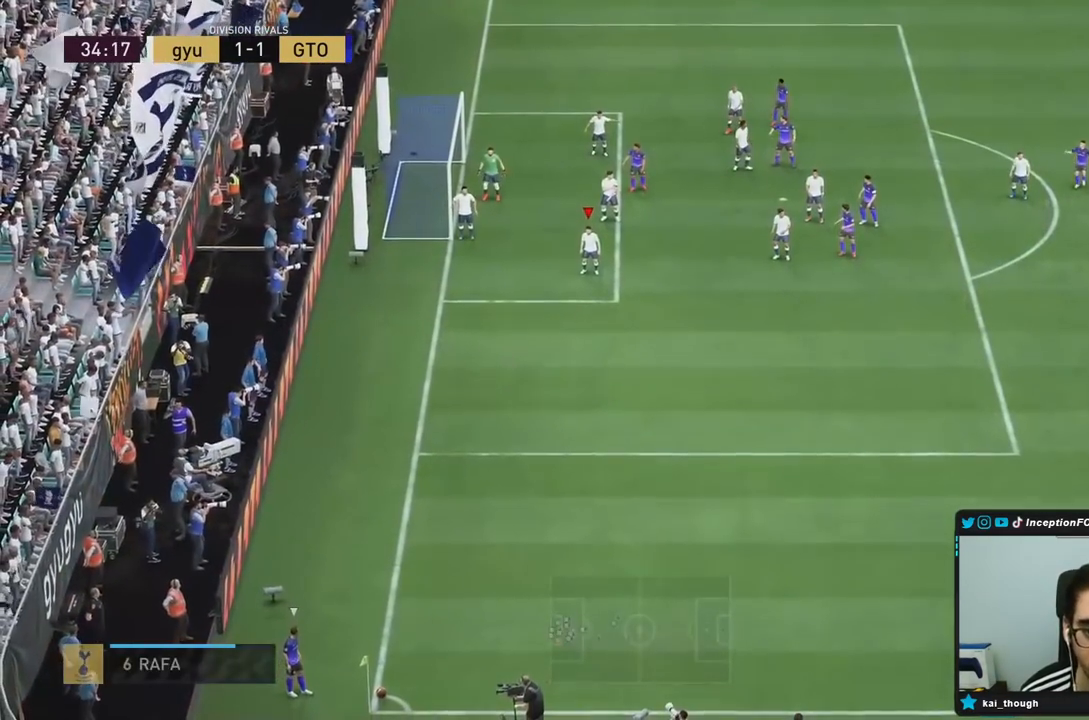
{"buttons": [], "left_stick": "center", "right_stick": "down", "events": [[400, "right_stick", "down"]]}
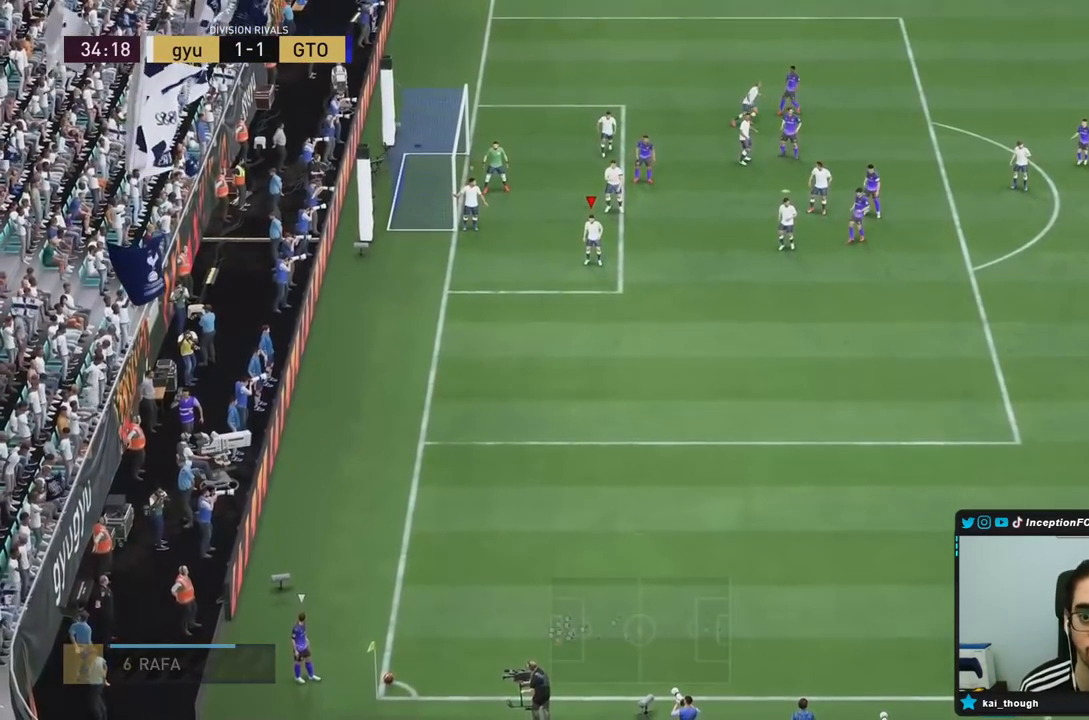
{"buttons": [], "left_stick": "center", "right_stick": "down", "events": []}
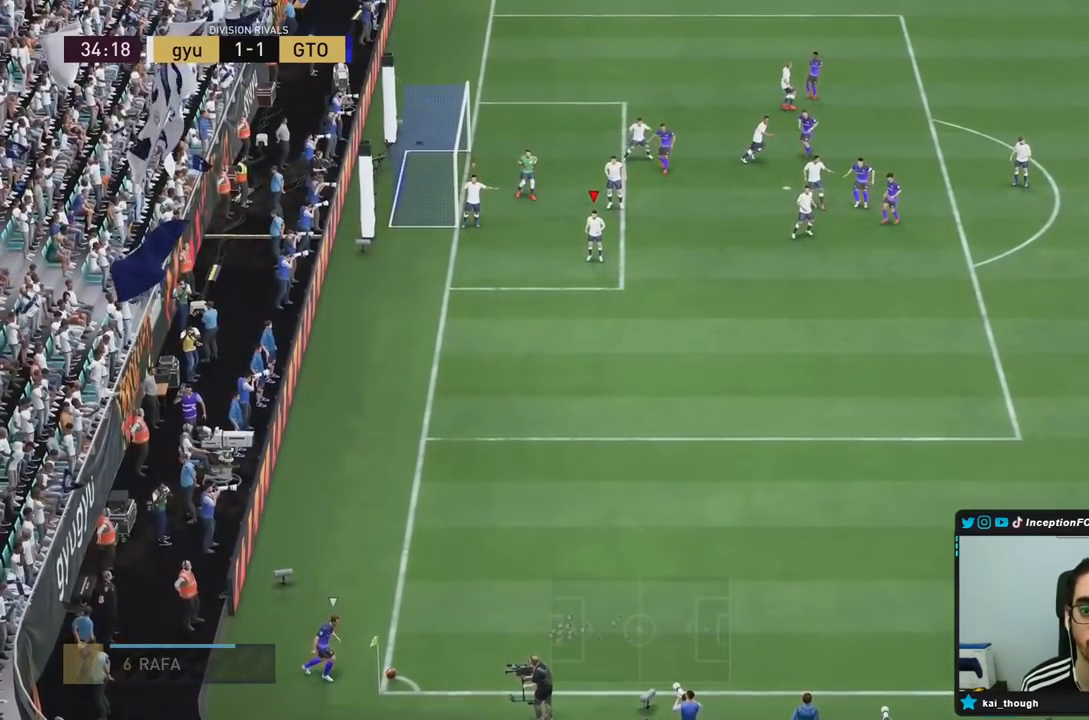
{"buttons": [], "left_stick": "center", "right_stick": "down", "events": []}
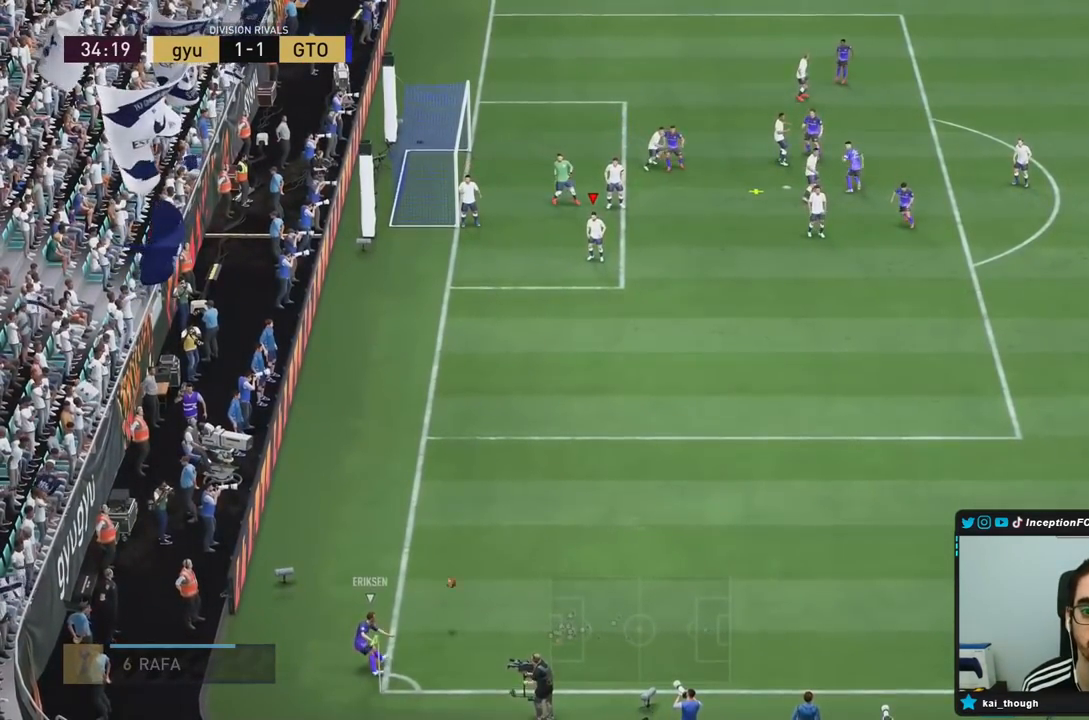
{"buttons": ["R2"], "left_stick": "down-right", "right_stick": "center", "events": [[233, "left_stick", "down-right"], [267, "right_stick", "center"], [350, "L1", "down"], [450, "R2", "down"], [483, "L1", "up"]]}
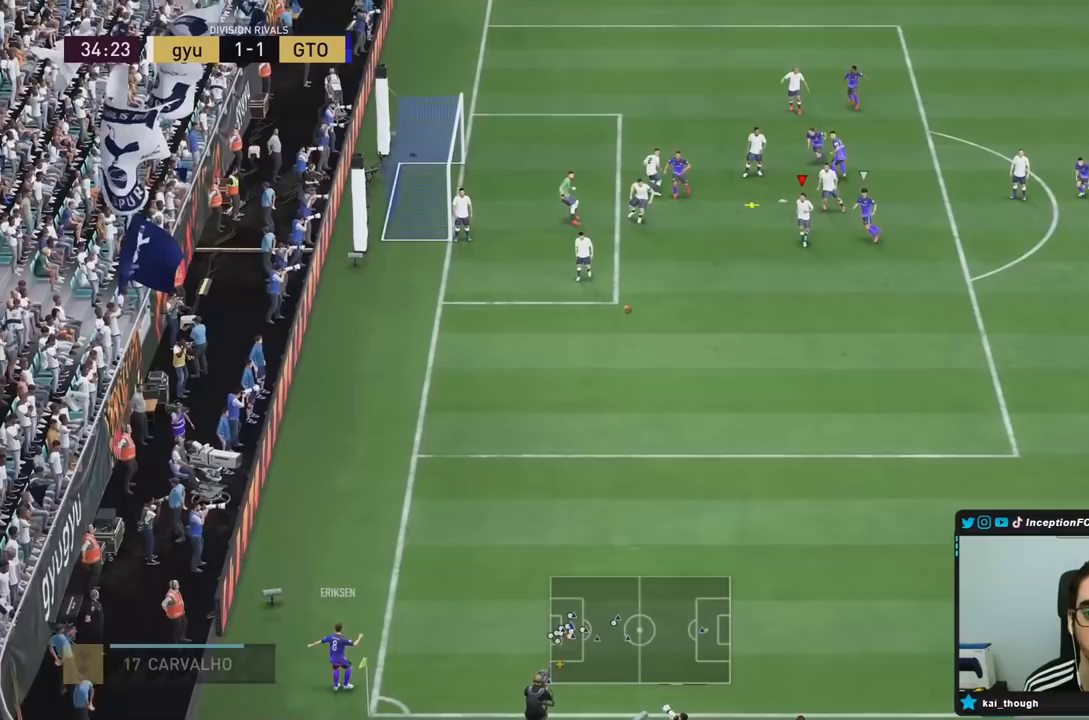
{"buttons": ["L2", "R1", "R2"], "left_stick": "right", "right_stick": "center", "events": [[83, "L2", "down"], [83, "R2", "up"], [83, "left_stick", "up-left"], [133, "R2", "down"], [250, "R1", "down"], [250, "left_stick", "right"]]}
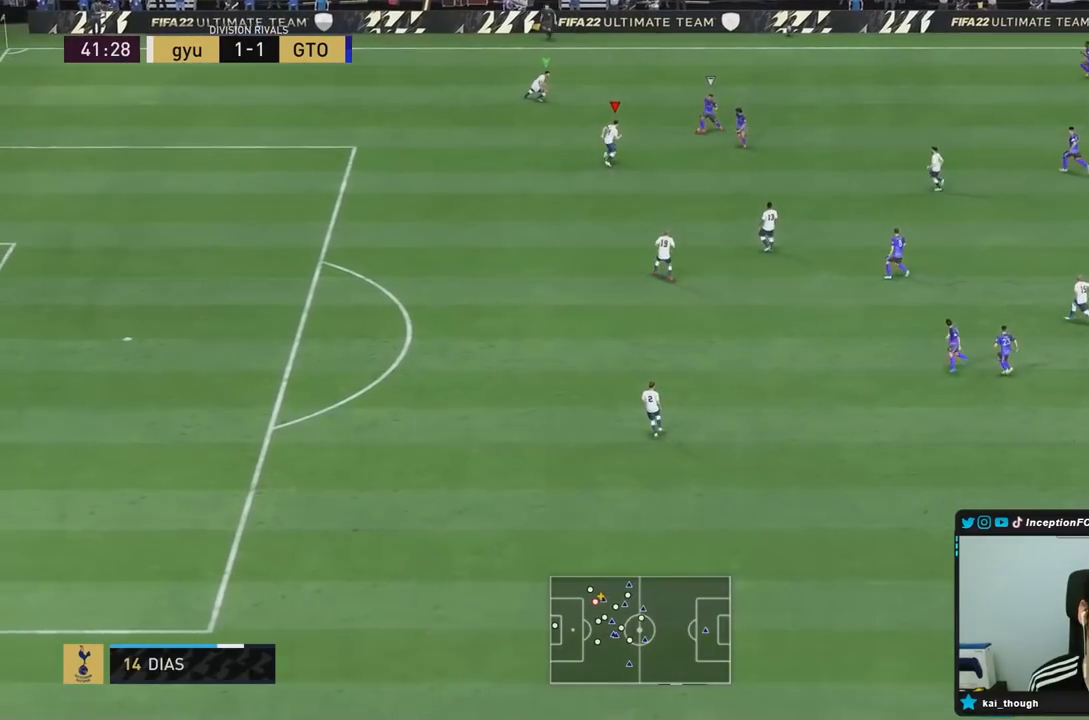
{"buttons": ["L2", "R2"], "left_stick": "up-left", "right_stick": "center", "events": [[133, "left_stick", "up"], [167, "R1", "up"], [200, "left_stick", "up-left"]]}
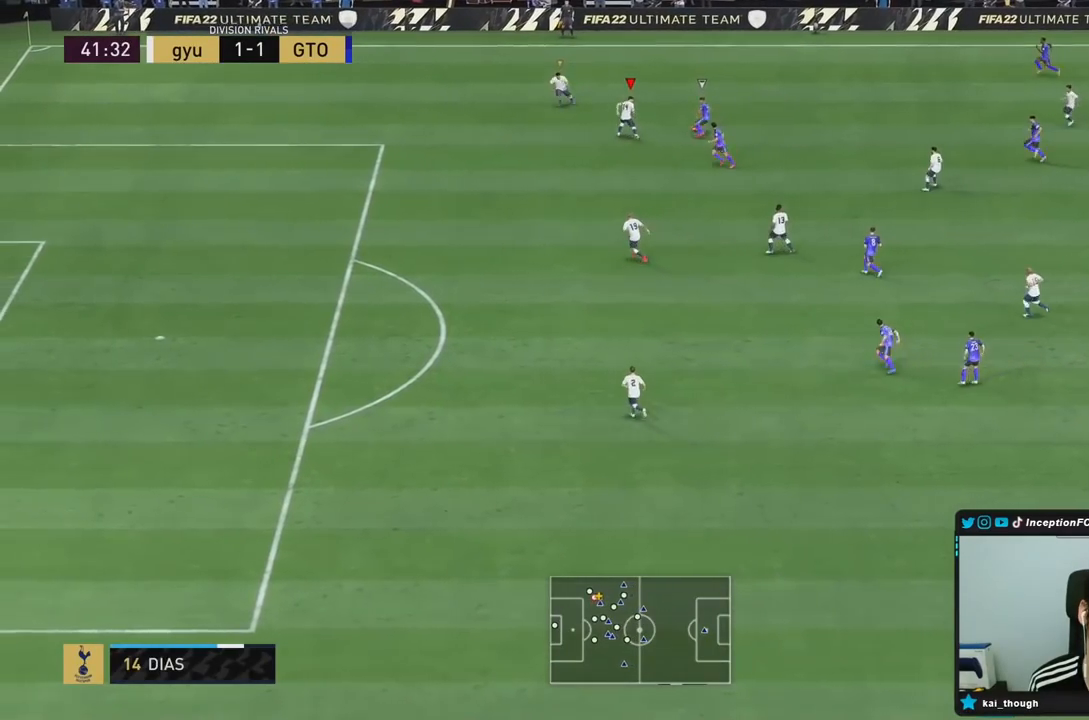
{"buttons": ["R2"], "left_stick": "up", "right_stick": "center", "events": [[67, "left_stick", "up"], [117, "L2", "up"]]}
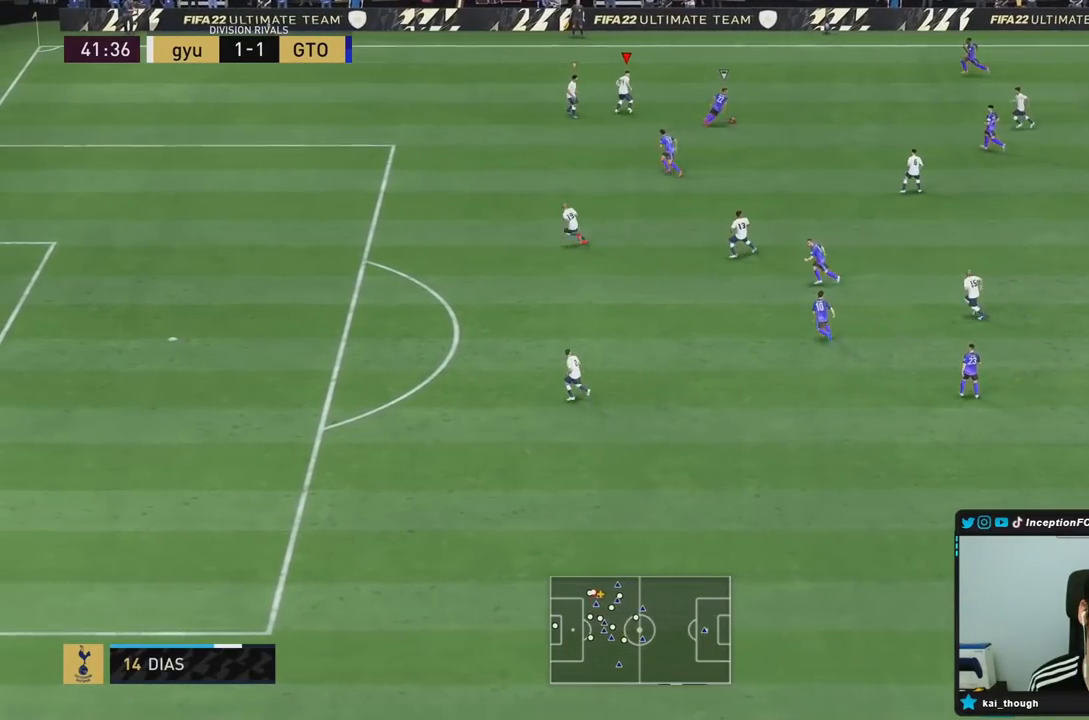
{"buttons": ["L2"], "left_stick": "right", "right_stick": "center", "events": [[33, "left_stick", "up-right"], [350, "R2", "up"], [367, "L2", "down"], [417, "left_stick", "right"]]}
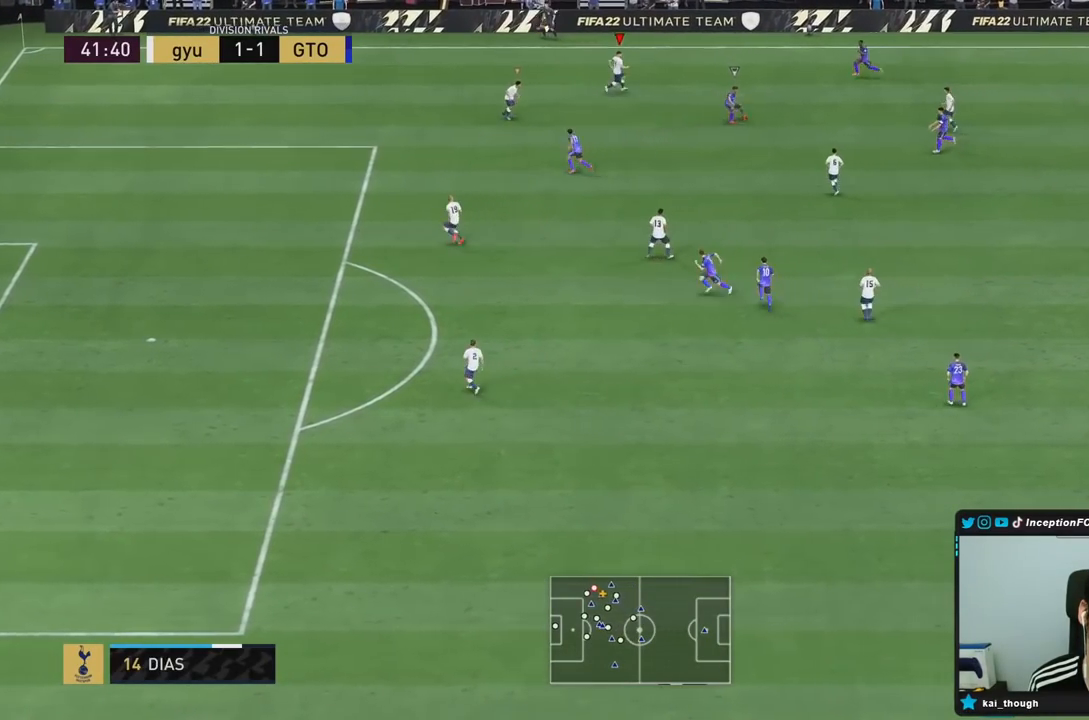
{"buttons": [], "left_stick": "left", "right_stick": "center", "events": [[117, "left_stick", "up"], [267, "left_stick", "up-left"], [417, "left_stick", "left"], [500, "L2", "up"]]}